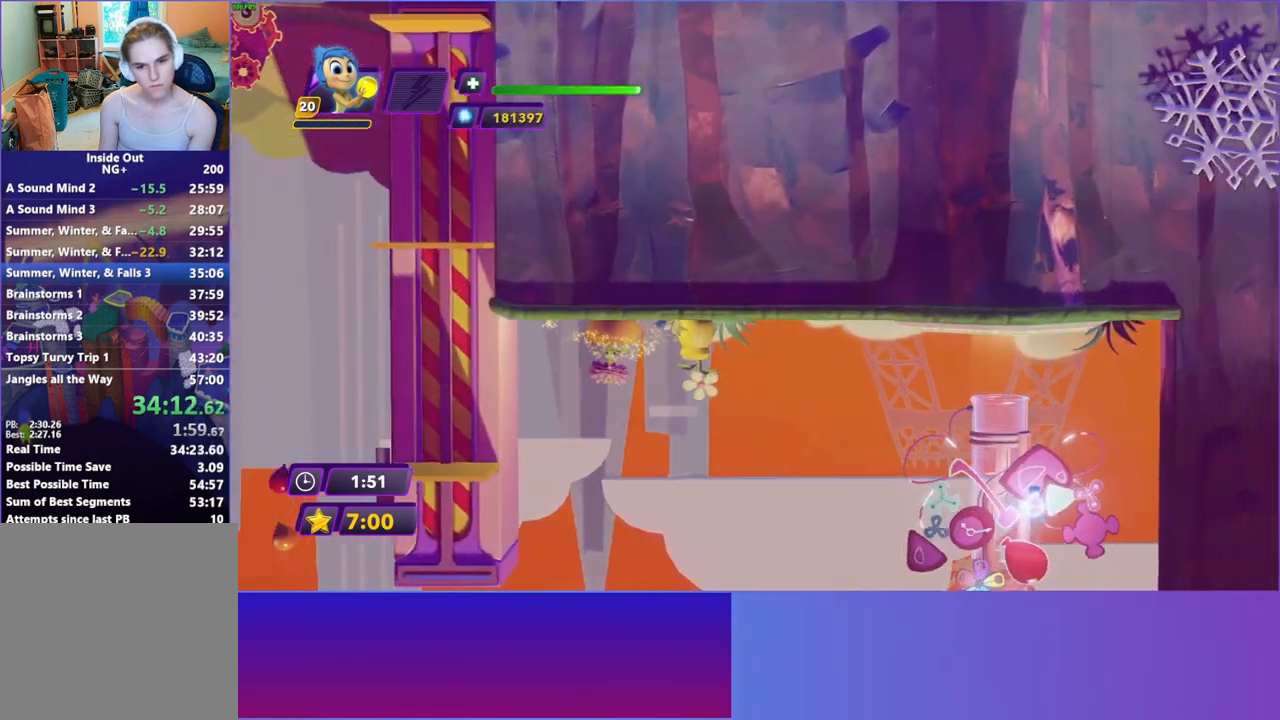
Gameplay with a controller (Xbox layout); each line is a JSON object with the inputs held at the frame after it. "events" lists button and stick changes between this image and that frame as [ms after this image, input, new state], when the widget could be followed in between. Not read: L3 R3.
{"buttons": ["START"], "left_stick": "right", "right_stick": "center", "events": [[33, "B", "down"], [117, "B", "up"], [467, "START", "down"]]}
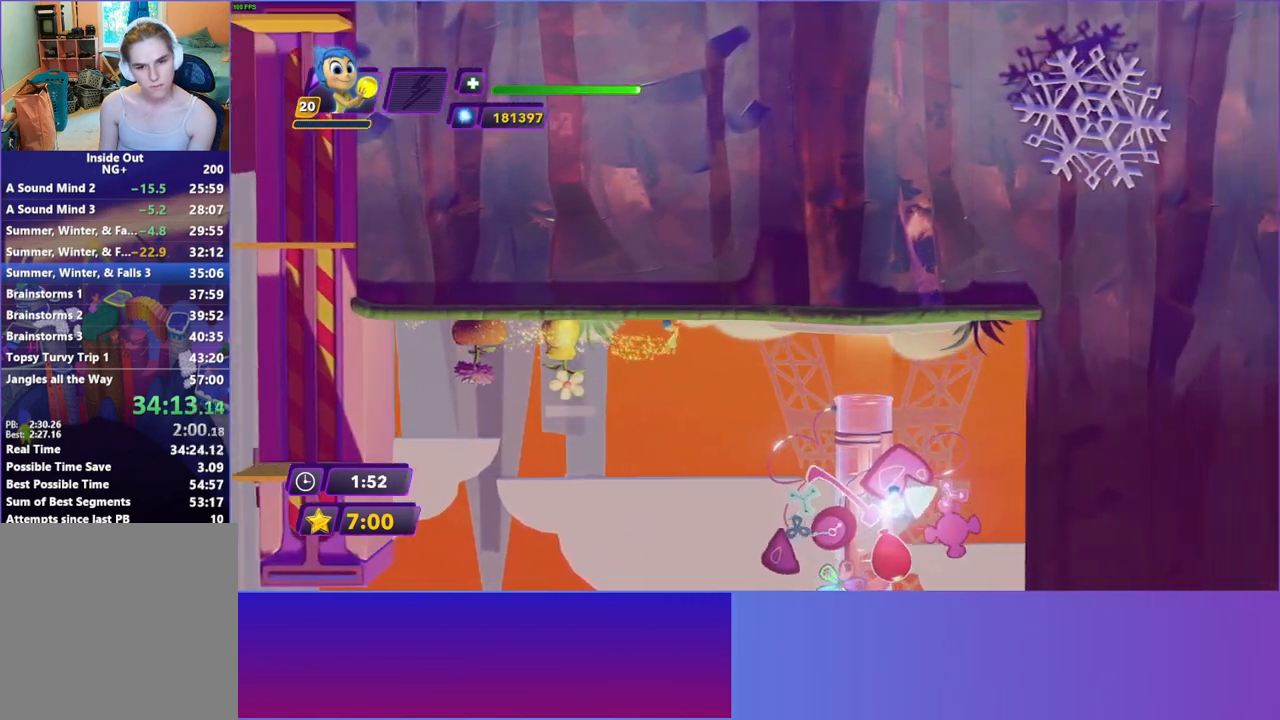
{"buttons": [], "left_stick": "center", "right_stick": "center", "events": [[67, "START", "up"], [117, "left_stick", "center"], [200, "A", "down"], [283, "A", "up"], [383, "A", "down"], [467, "A", "up"]]}
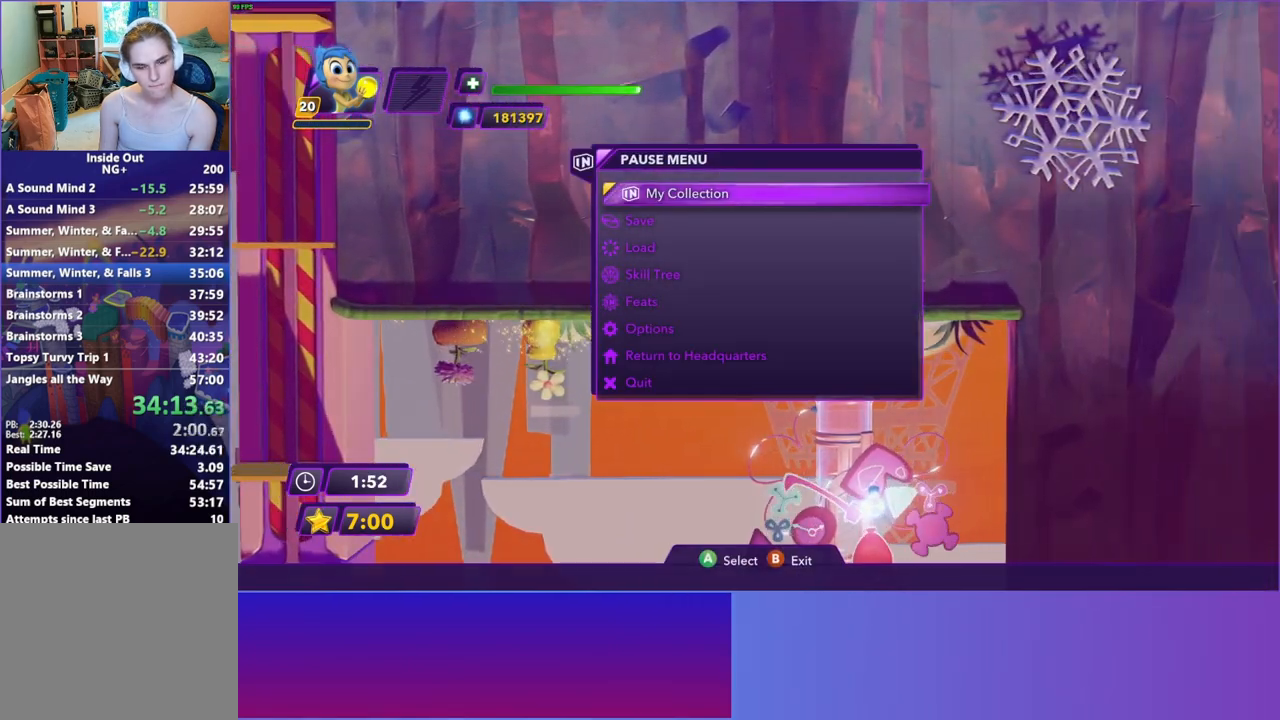
{"buttons": [], "left_stick": "center", "right_stick": "center", "events": [[50, "A", "down"], [117, "A", "up"], [217, "A", "down"], [300, "A", "up"], [400, "A", "down"], [483, "A", "up"]]}
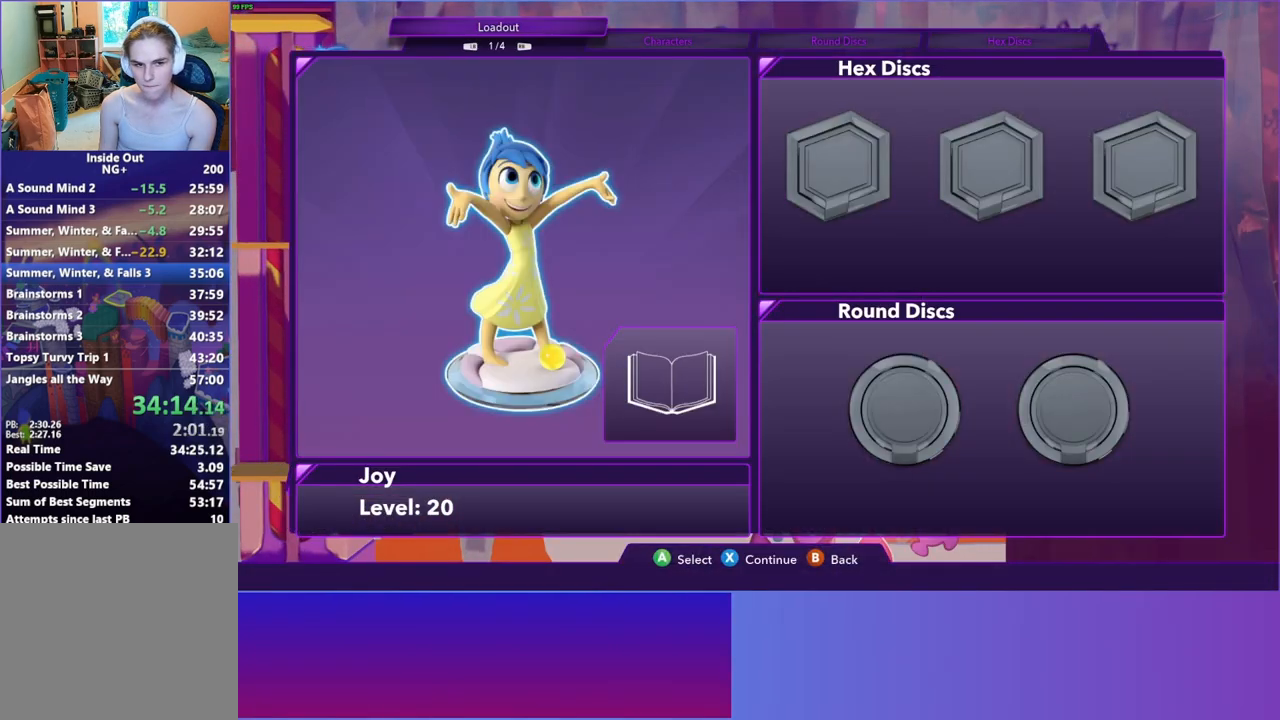
{"buttons": [], "left_stick": "center", "right_stick": "center", "events": [[83, "A", "down"], [167, "A", "up"], [300, "A", "down"], [367, "A", "up"]]}
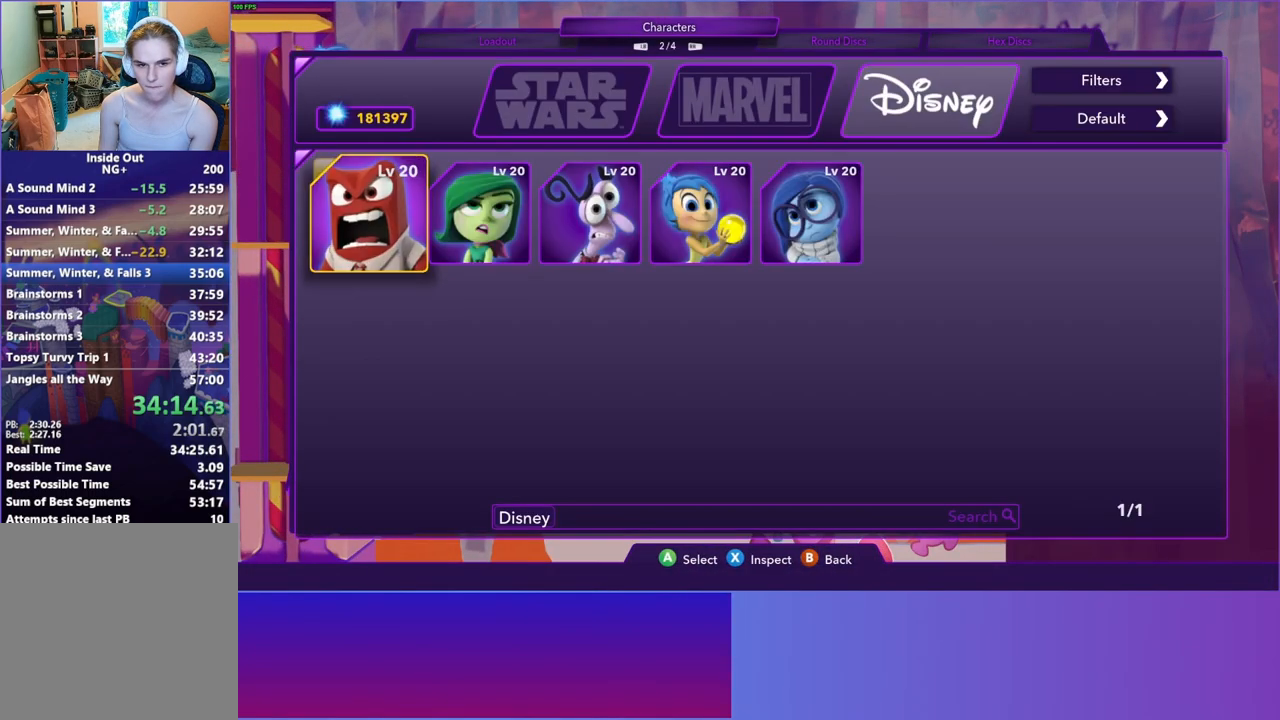
{"buttons": [], "left_stick": "center", "right_stick": "center", "events": [[67, "DPAD_RIGHT", "down"], [150, "DPAD_RIGHT", "up"], [217, "DPAD_RIGHT", "down"], [317, "DPAD_RIGHT", "up"], [350, "A", "down"], [450, "A", "up"]]}
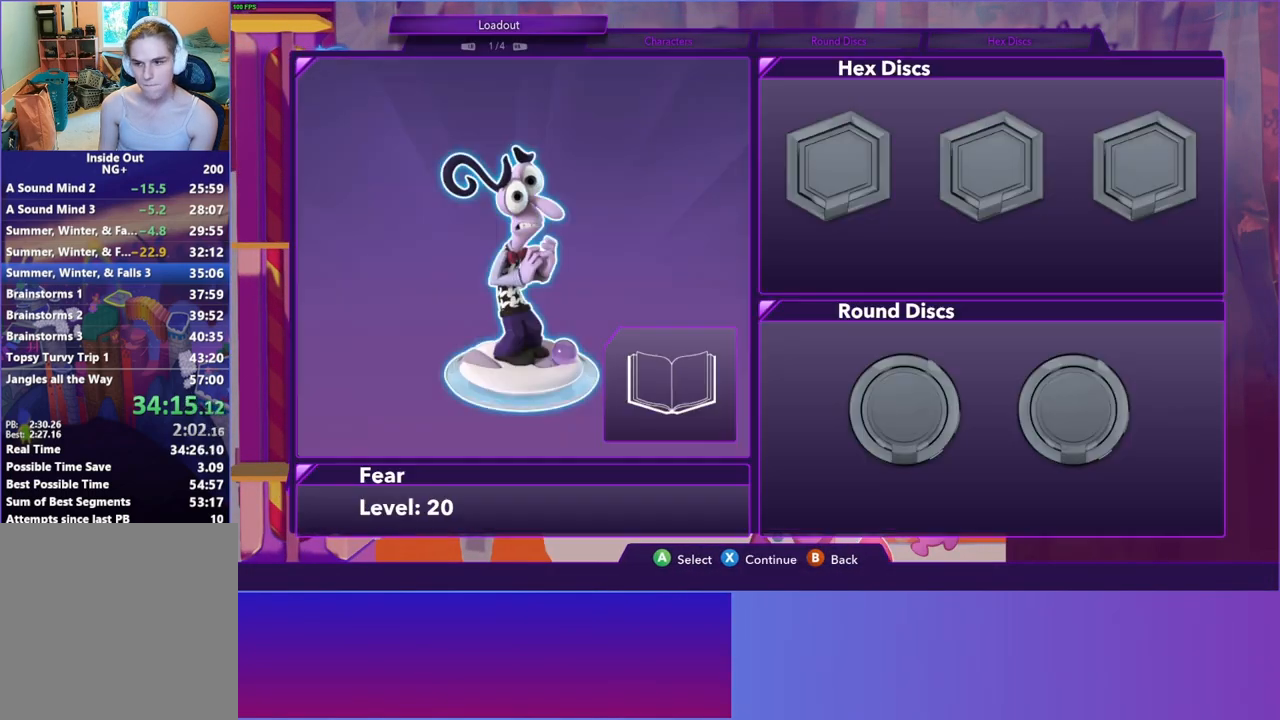
{"buttons": [], "left_stick": "right", "right_stick": "center", "events": [[17, "left_stick", "right"], [50, "B", "down"], [133, "B", "up"], [250, "B", "down"], [317, "B", "up"], [433, "B", "down"], [500, "B", "up"]]}
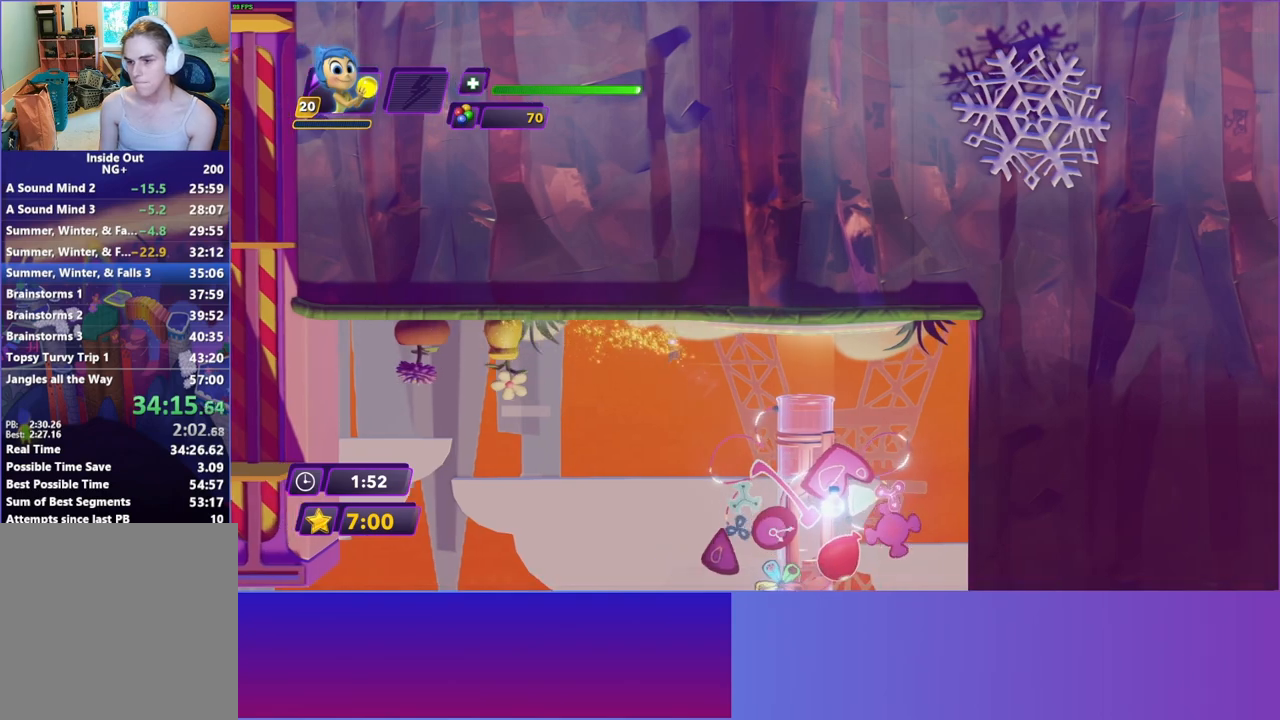
{"buttons": [], "left_stick": "right", "right_stick": "center", "events": [[317, "B", "down"], [400, "B", "up"]]}
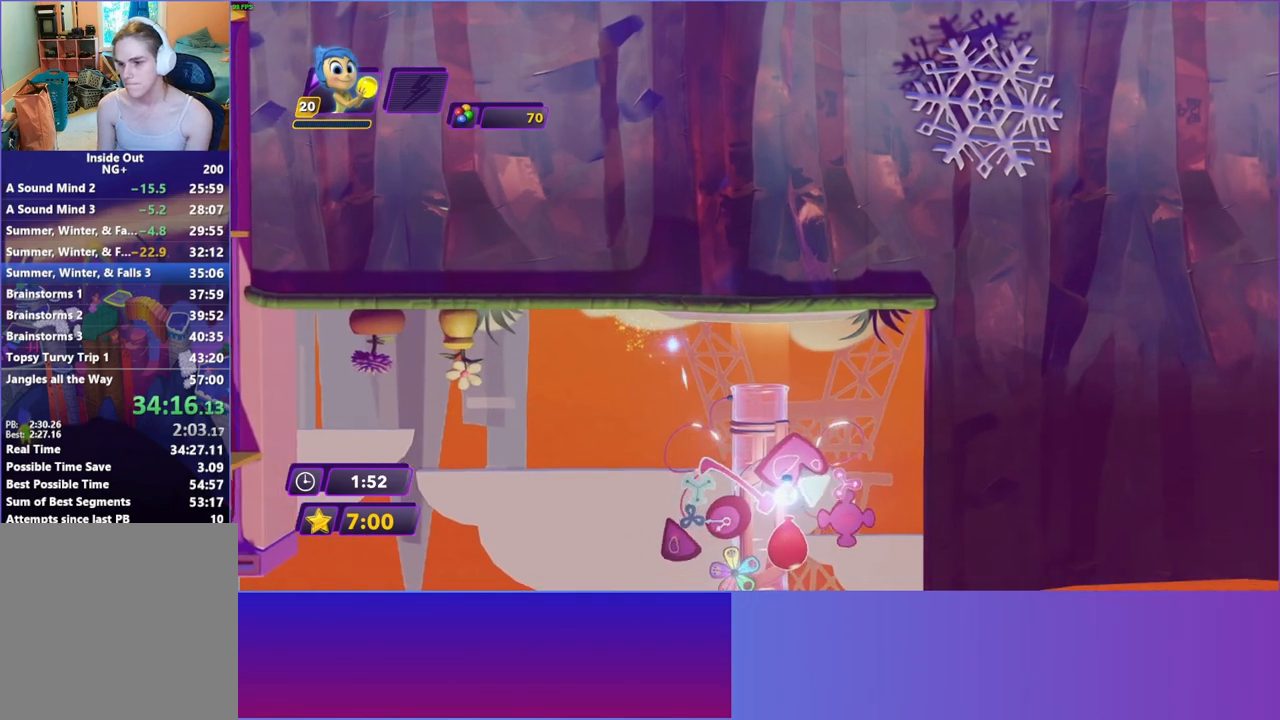
{"buttons": ["B"], "left_stick": "center", "right_stick": "center", "events": [[17, "B", "down"], [100, "B", "up"], [233, "B", "down"], [283, "left_stick", "center"], [300, "B", "up"], [450, "B", "down"]]}
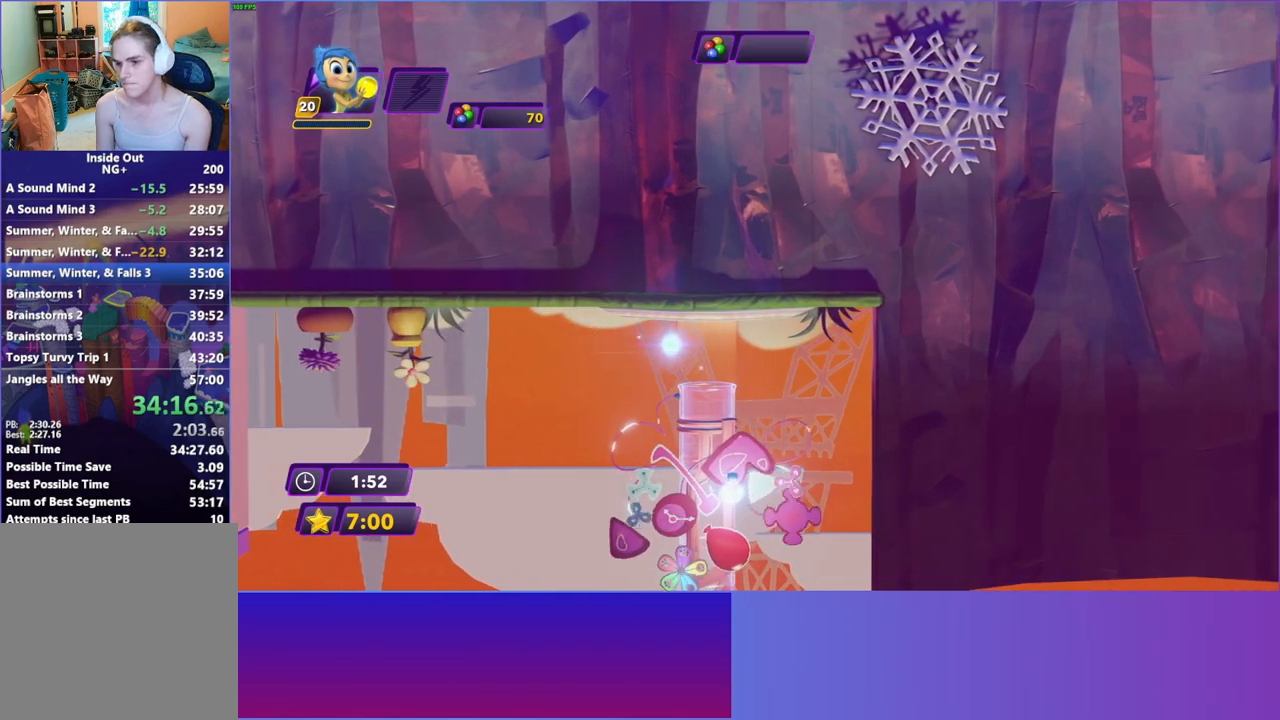
{"buttons": [], "left_stick": "center", "right_stick": "center", "events": [[17, "B", "up"], [367, "A", "down"], [433, "A", "up"]]}
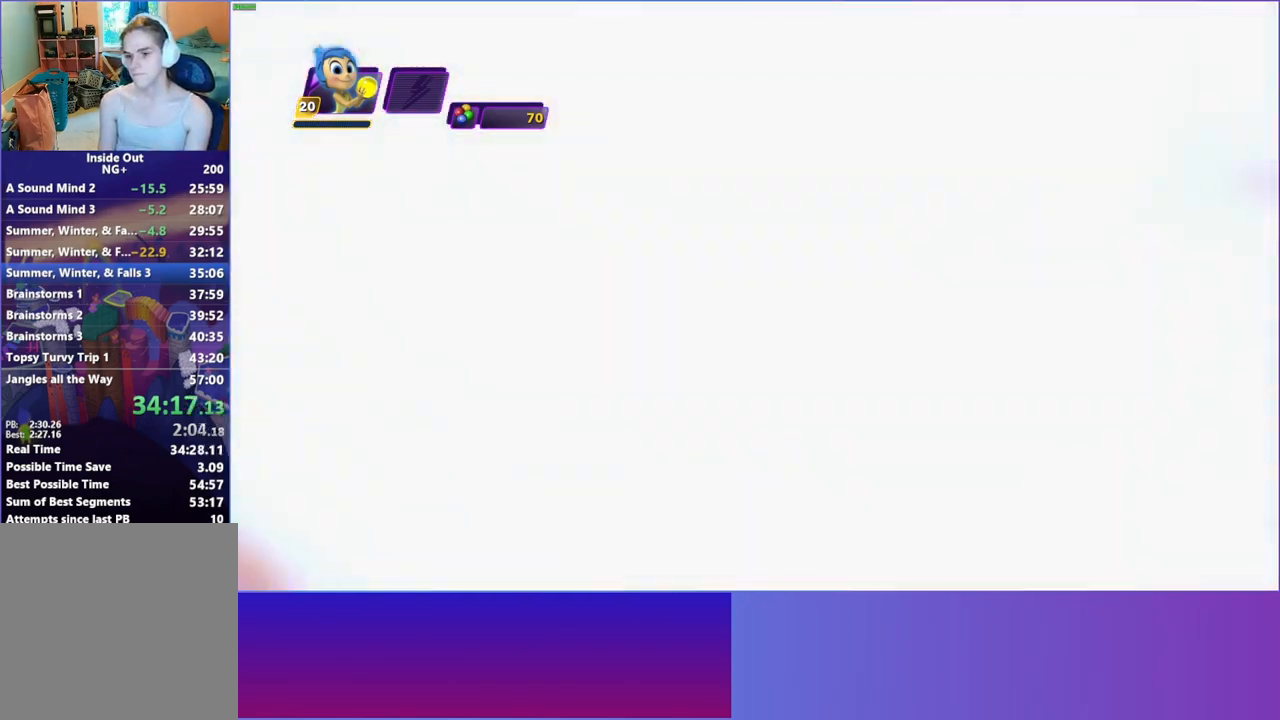
{"buttons": [], "left_stick": "center", "right_stick": "center", "events": [[67, "A", "down"], [133, "A", "up"], [250, "A", "down"], [317, "A", "up"], [417, "A", "down"], [500, "A", "up"]]}
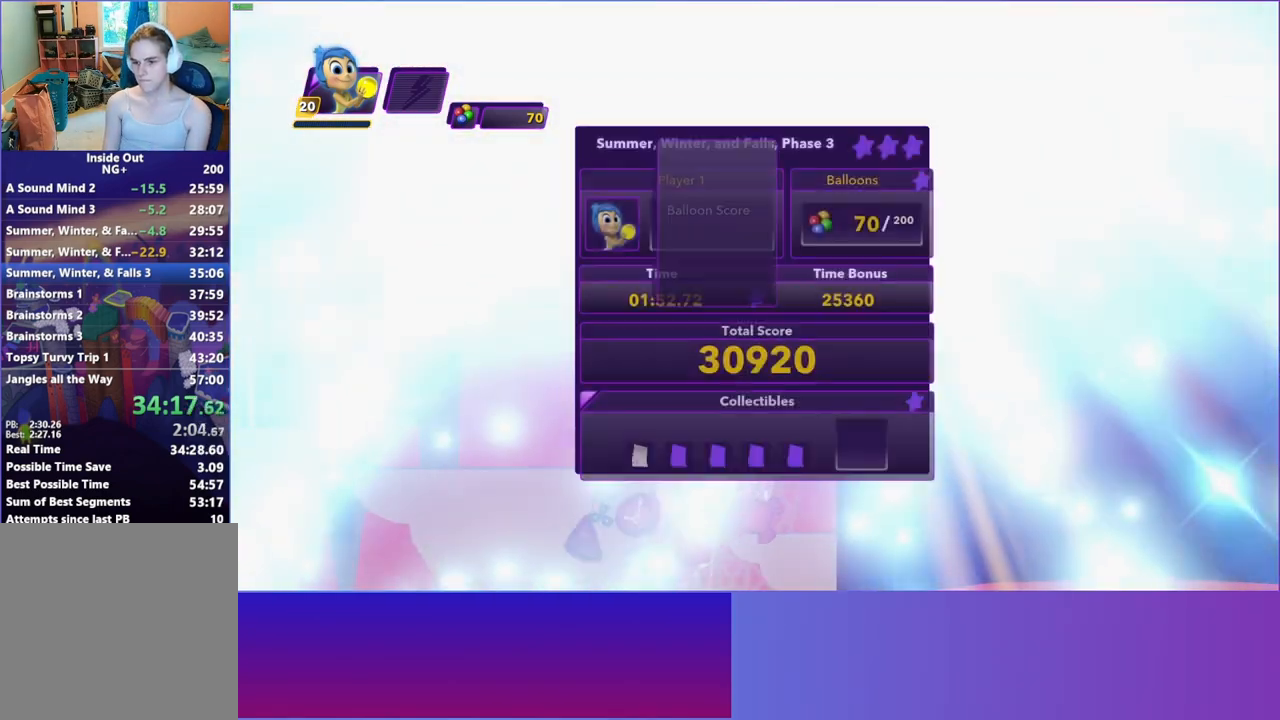
{"buttons": ["A"], "left_stick": "center", "right_stick": "center", "events": [[100, "A", "down"], [183, "A", "up"], [283, "A", "down"], [350, "A", "up"], [467, "A", "down"]]}
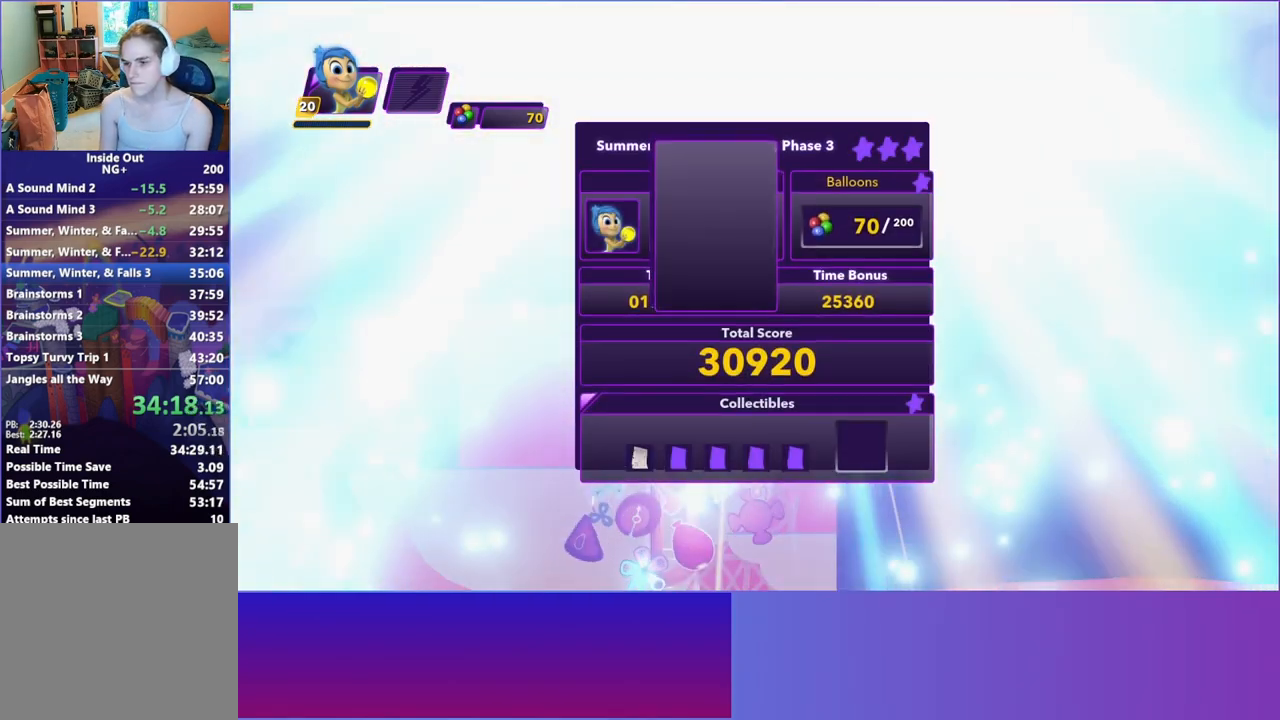
{"buttons": [], "left_stick": "center", "right_stick": "center", "events": [[50, "A", "up"], [150, "A", "down"], [233, "A", "up"], [350, "A", "down"], [417, "A", "up"]]}
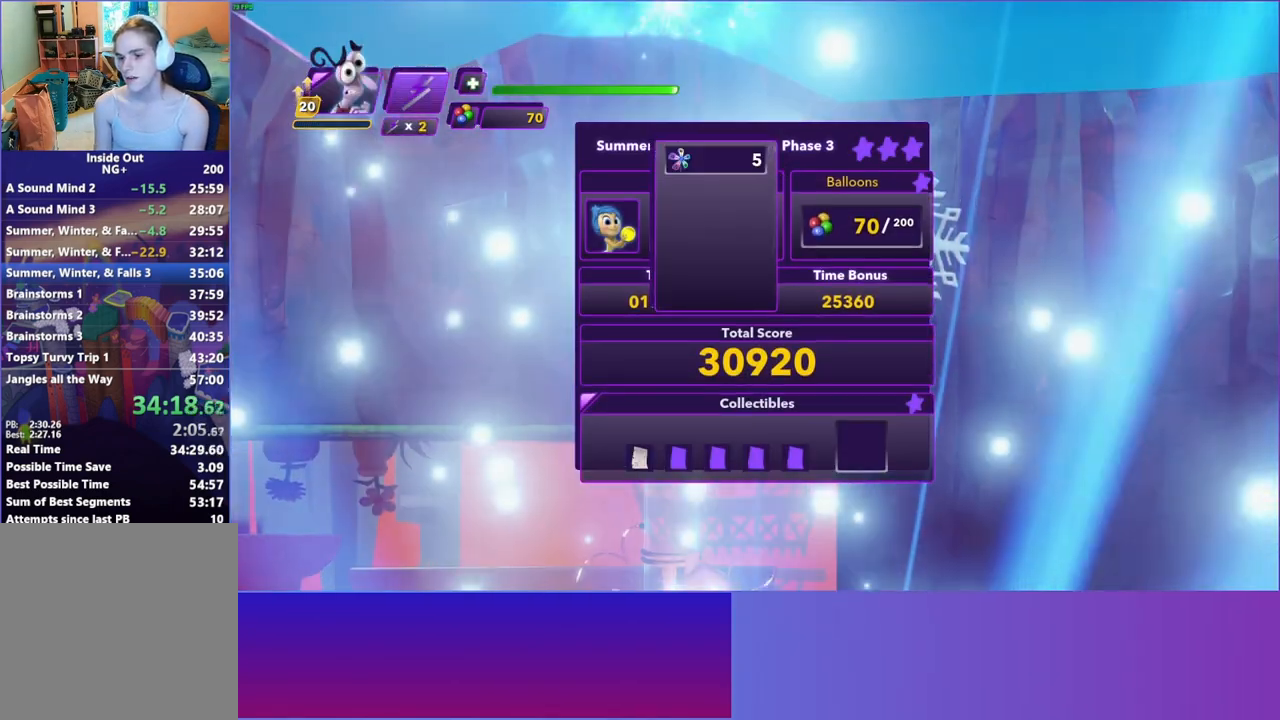
{"buttons": [], "left_stick": "center", "right_stick": "center", "events": [[17, "A", "down"], [100, "A", "up"], [200, "A", "down"], [283, "A", "up"], [383, "A", "down"], [450, "A", "up"]]}
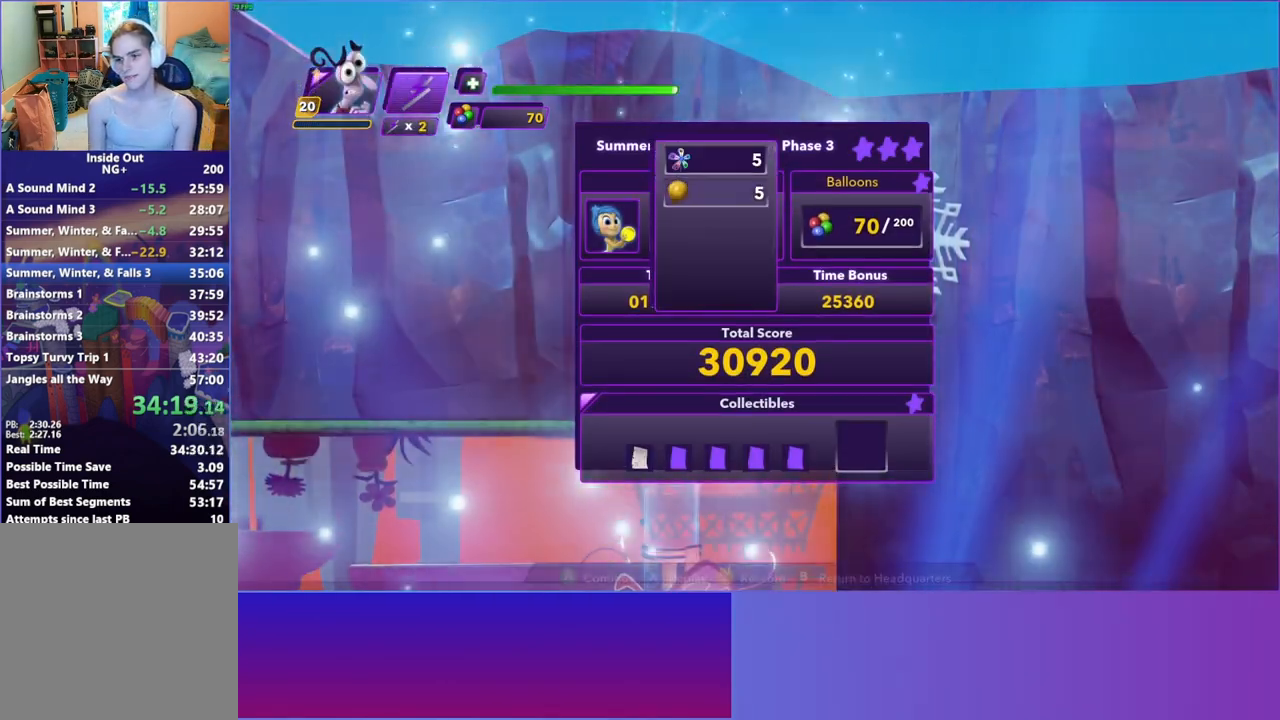
{"buttons": [], "left_stick": "center", "right_stick": "center", "events": [[67, "A", "down"], [133, "A", "up"], [250, "A", "down"], [317, "A", "up"], [417, "A", "down"], [500, "A", "up"]]}
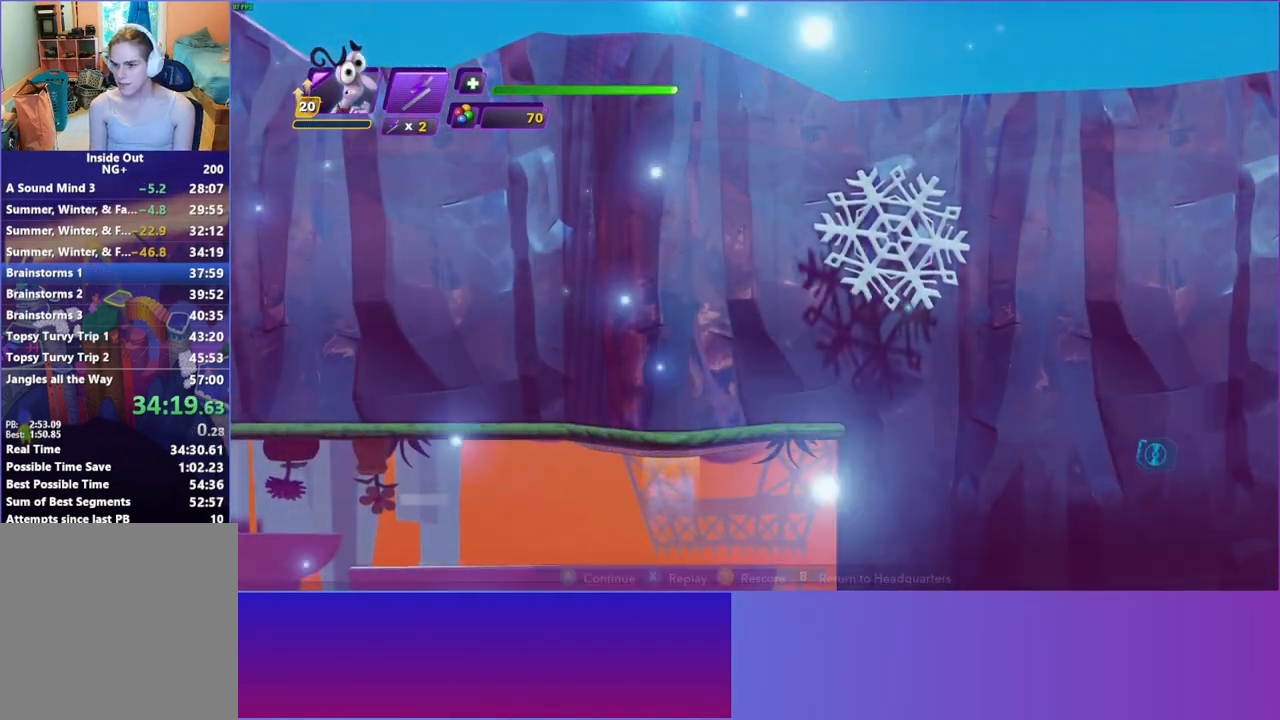
{"buttons": [], "left_stick": "center", "right_stick": "center", "events": []}
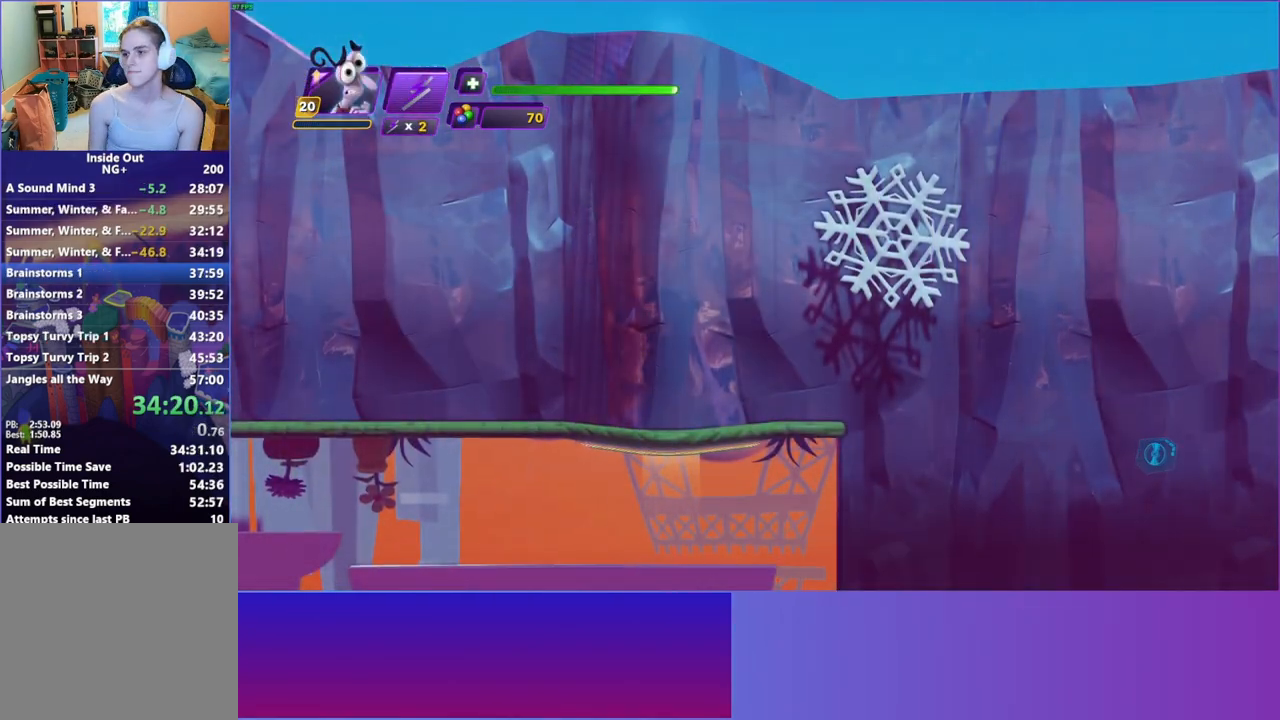
{"buttons": [], "left_stick": "center", "right_stick": "center", "events": []}
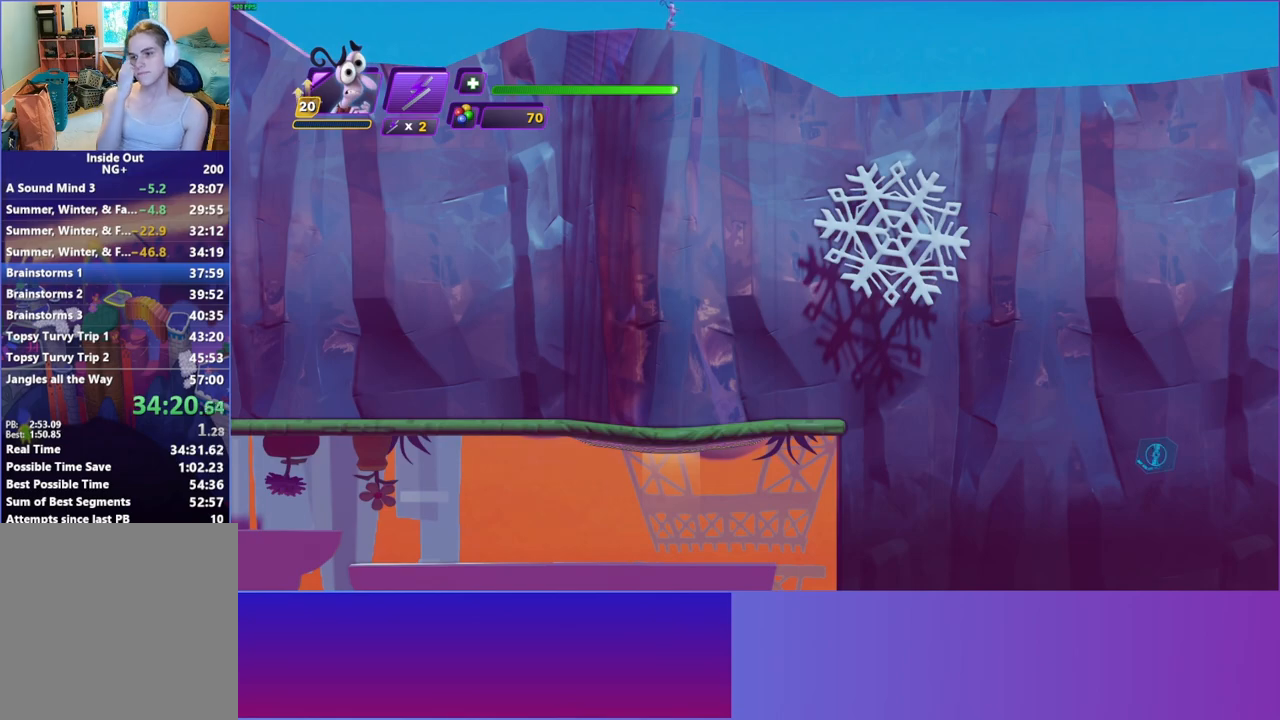
{"buttons": [], "left_stick": "right", "right_stick": "center", "events": [[317, "left_stick", "right"]]}
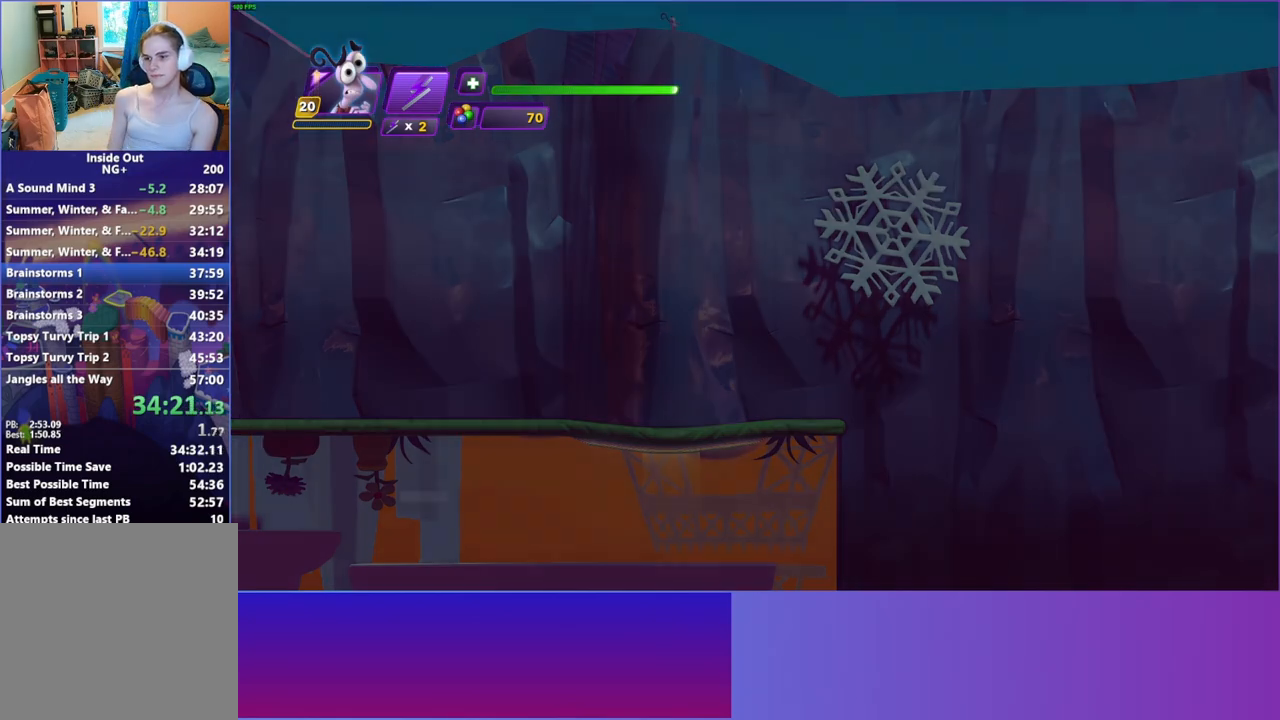
{"buttons": [], "left_stick": "center", "right_stick": "center", "events": [[217, "left_stick", "center"]]}
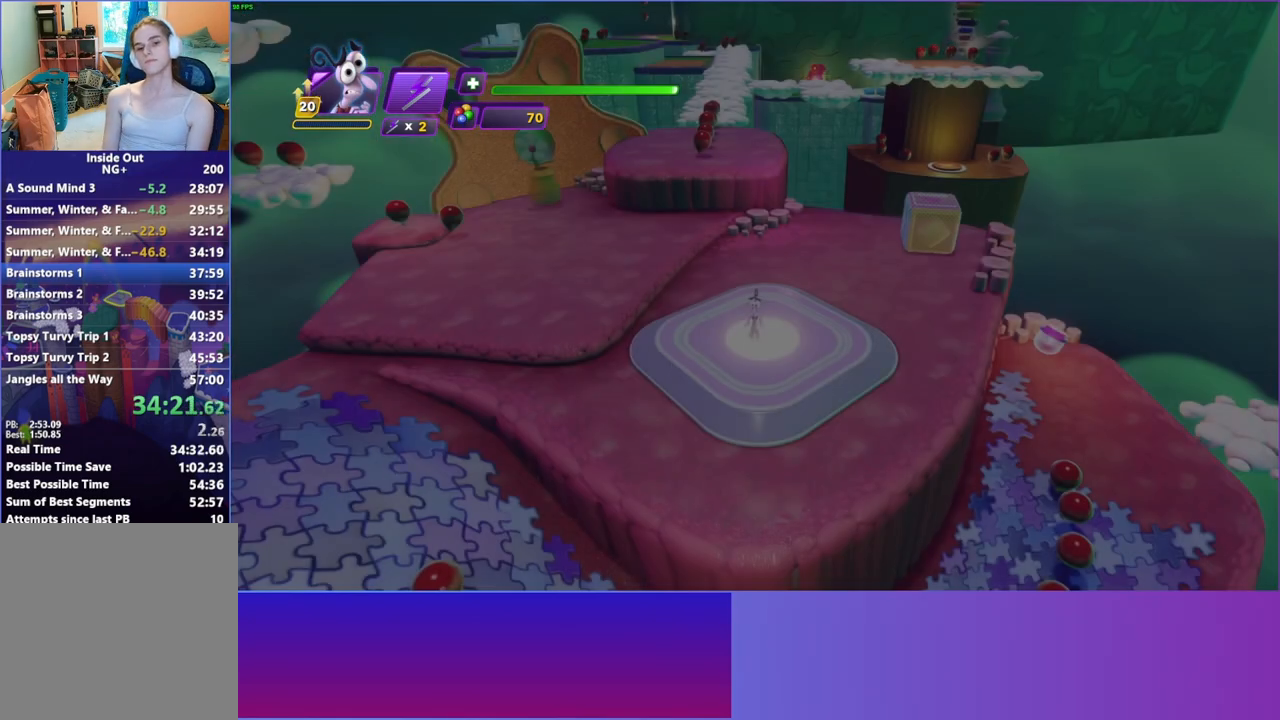
{"buttons": [], "left_stick": "up", "right_stick": "center", "events": [[50, "left_stick", "up-left"], [483, "left_stick", "up"]]}
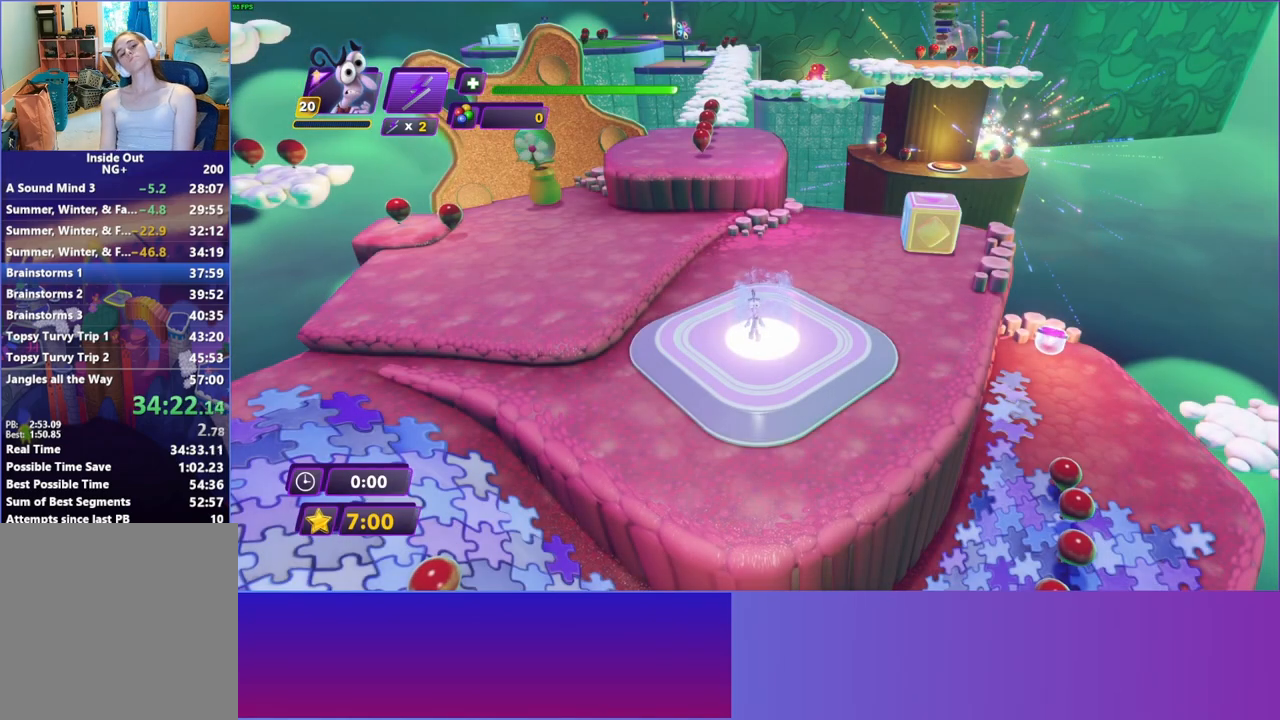
{"buttons": [], "left_stick": "up", "right_stick": "center", "events": []}
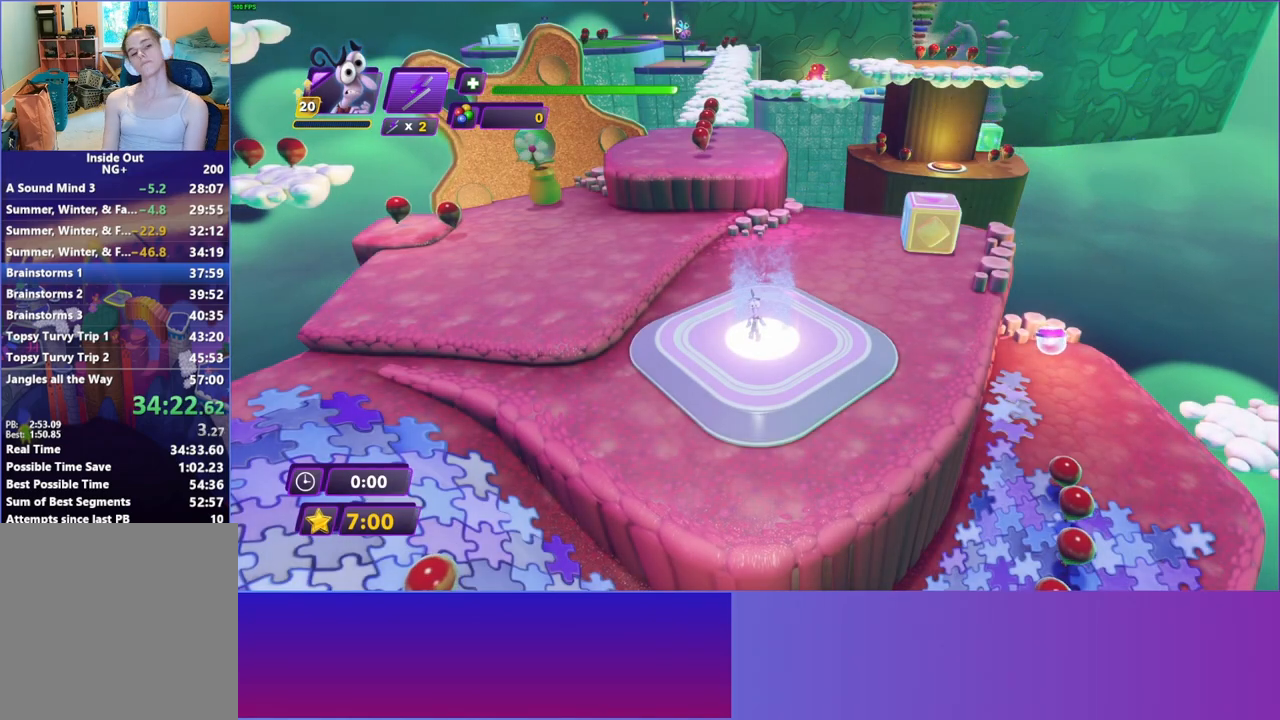
{"buttons": ["B"], "left_stick": "up", "right_stick": "center", "events": [[250, "B", "down"], [333, "B", "up"], [433, "B", "down"]]}
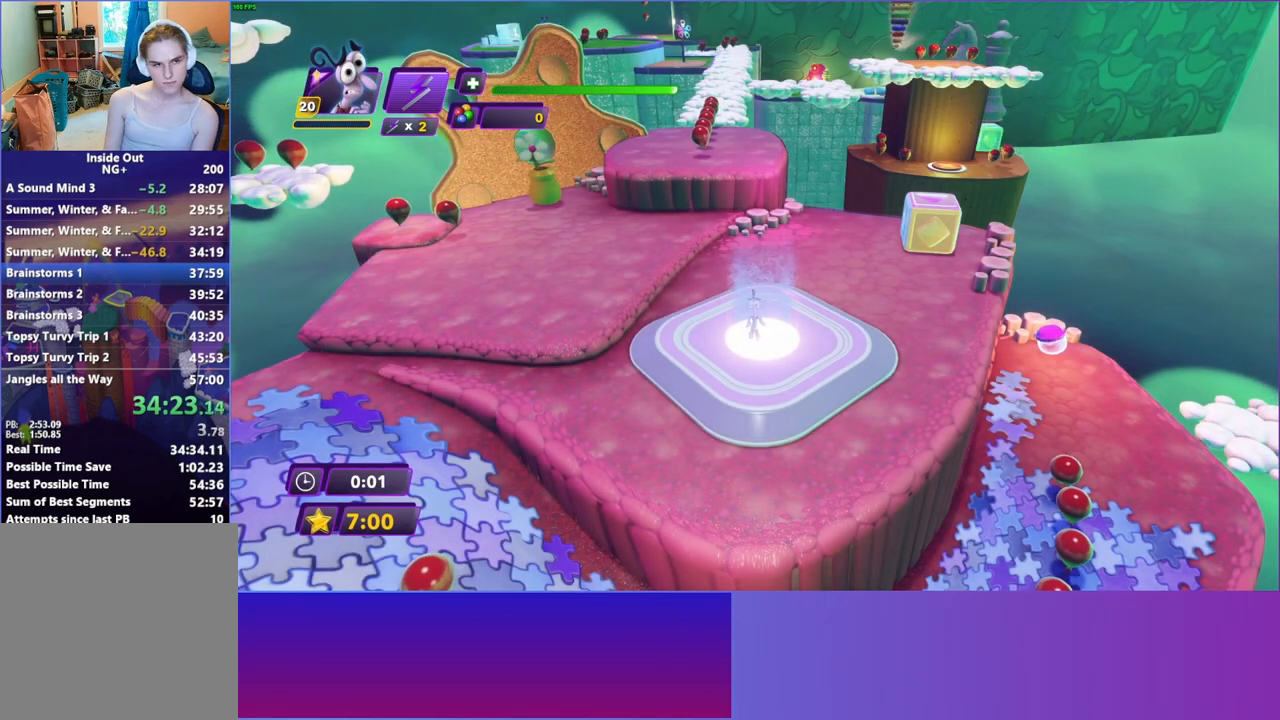
{"buttons": ["B"], "left_stick": "up", "right_stick": "center", "events": [[33, "B", "up"], [133, "B", "down"], [217, "B", "up"], [317, "B", "down"], [400, "B", "up"], [500, "B", "down"]]}
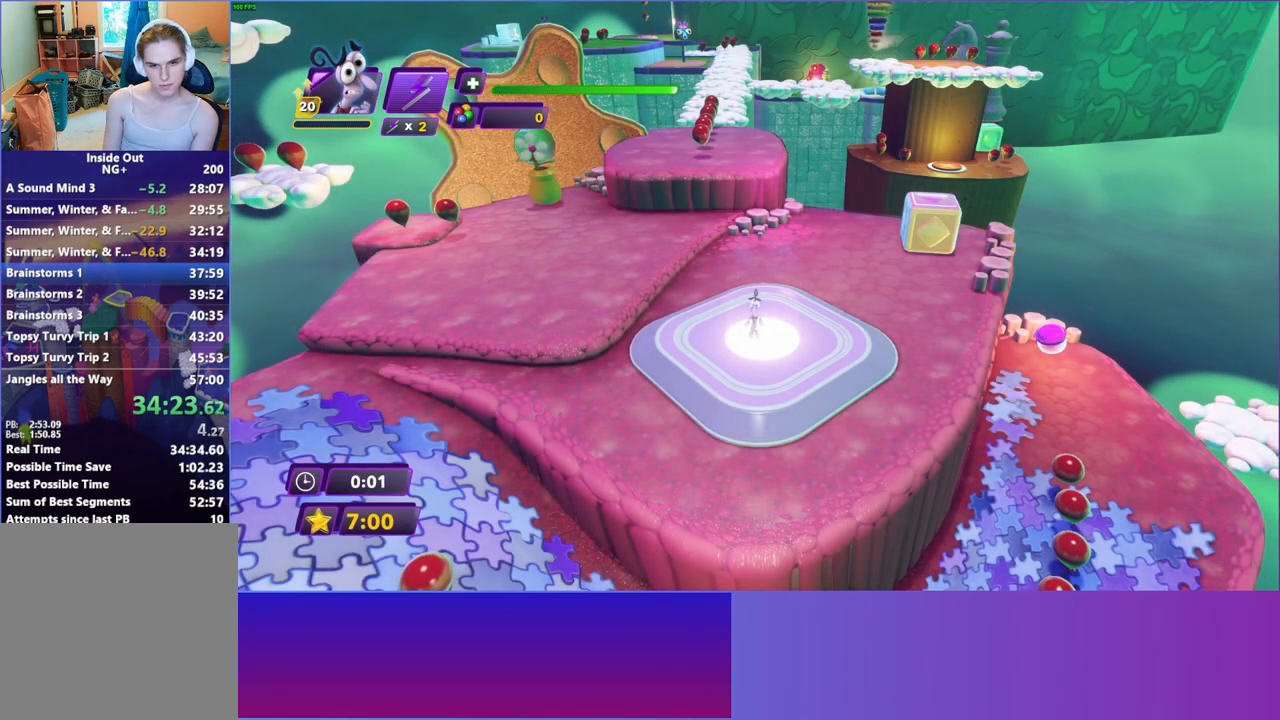
{"buttons": [], "left_stick": "up", "right_stick": "center", "events": [[100, "B", "up"], [200, "B", "down"], [283, "B", "up"], [367, "B", "down"], [467, "B", "up"]]}
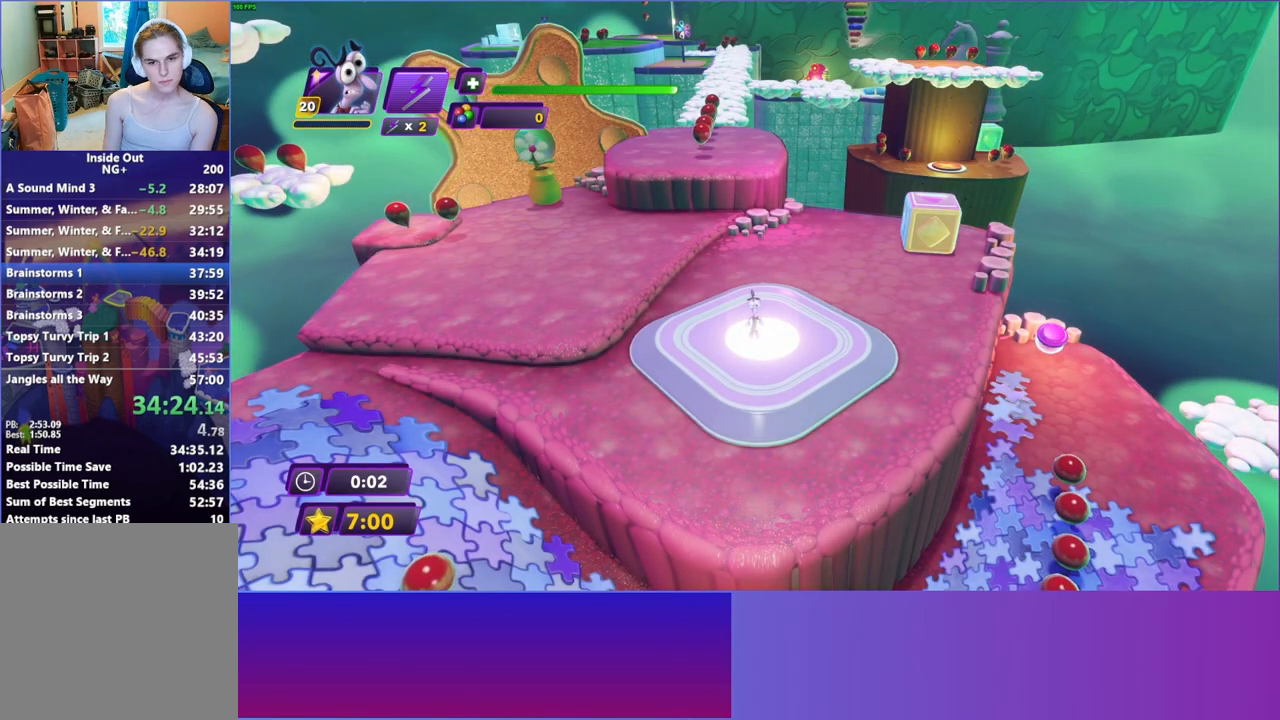
{"buttons": ["B"], "left_stick": "up", "right_stick": "center", "events": [[50, "B", "down"], [150, "B", "up"], [233, "B", "down"], [333, "B", "up"], [433, "B", "down"]]}
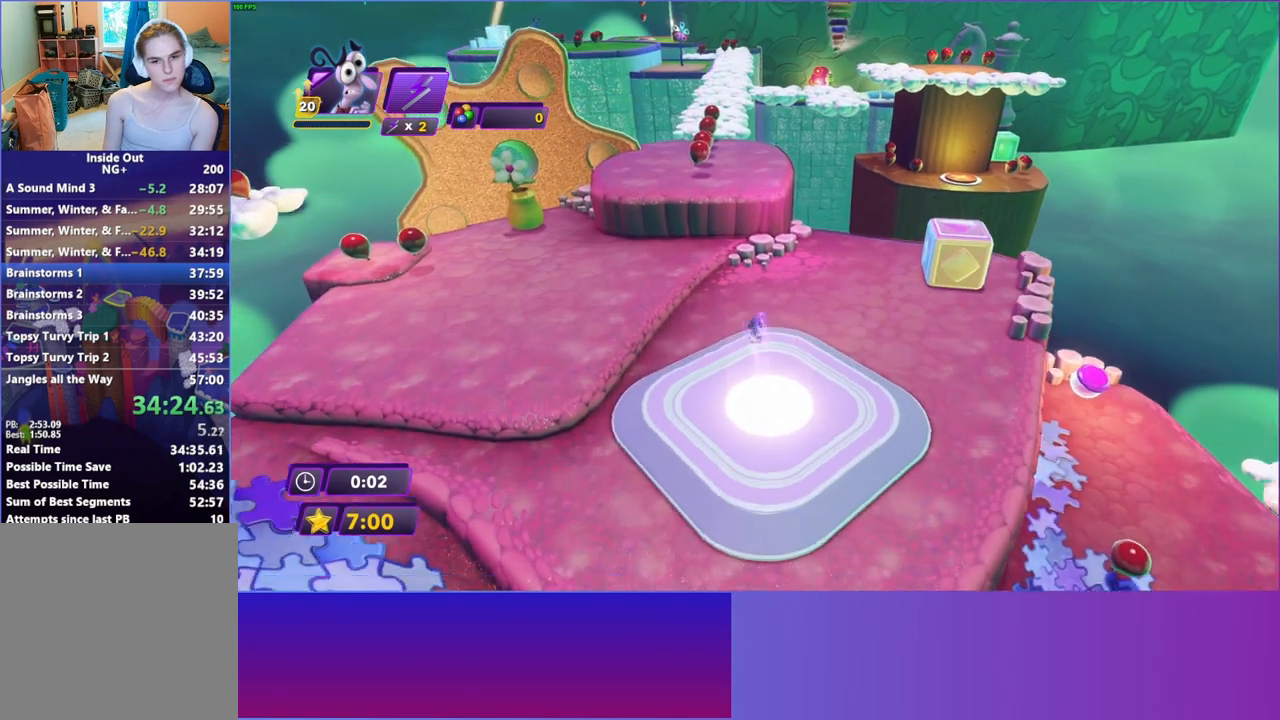
{"buttons": [], "left_stick": "up", "right_stick": "center", "events": [[33, "B", "up"], [383, "A", "down"], [483, "A", "up"]]}
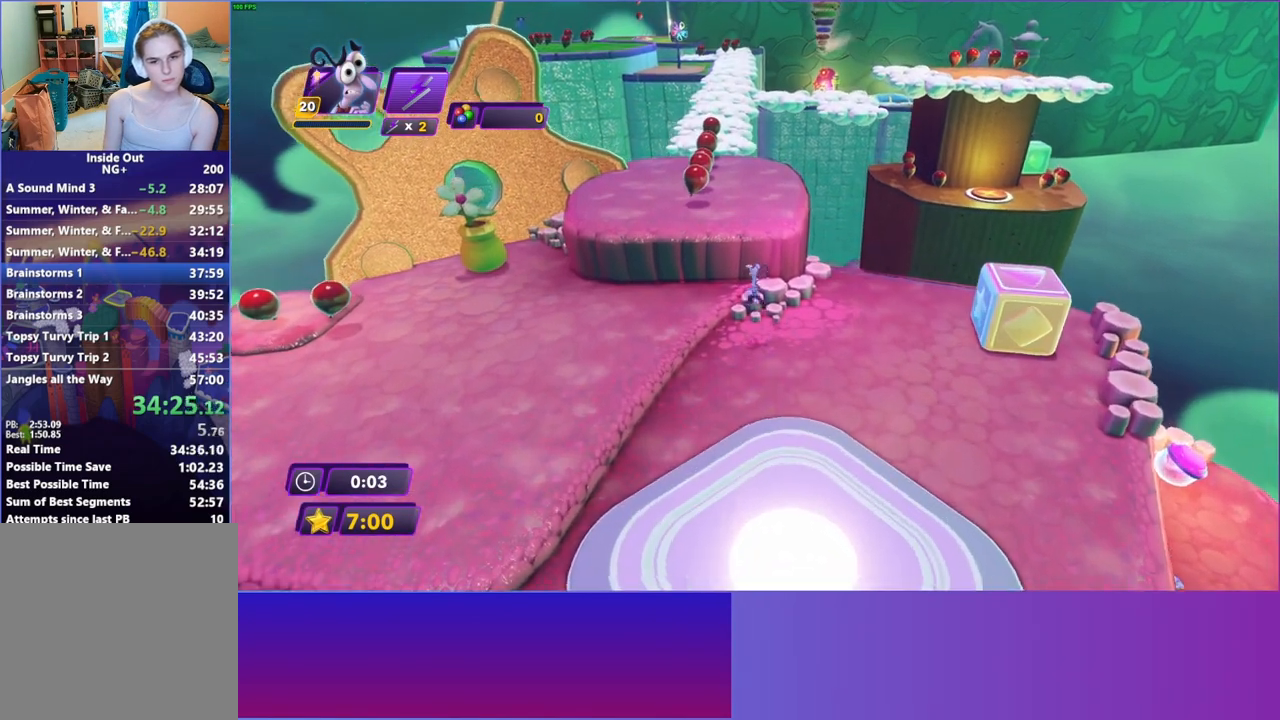
{"buttons": ["B"], "left_stick": "up", "right_stick": "center", "events": [[33, "left_stick", "up-left"], [83, "A", "down"], [150, "A", "up"], [267, "B", "down"], [350, "B", "up"], [367, "left_stick", "up"], [483, "B", "down"]]}
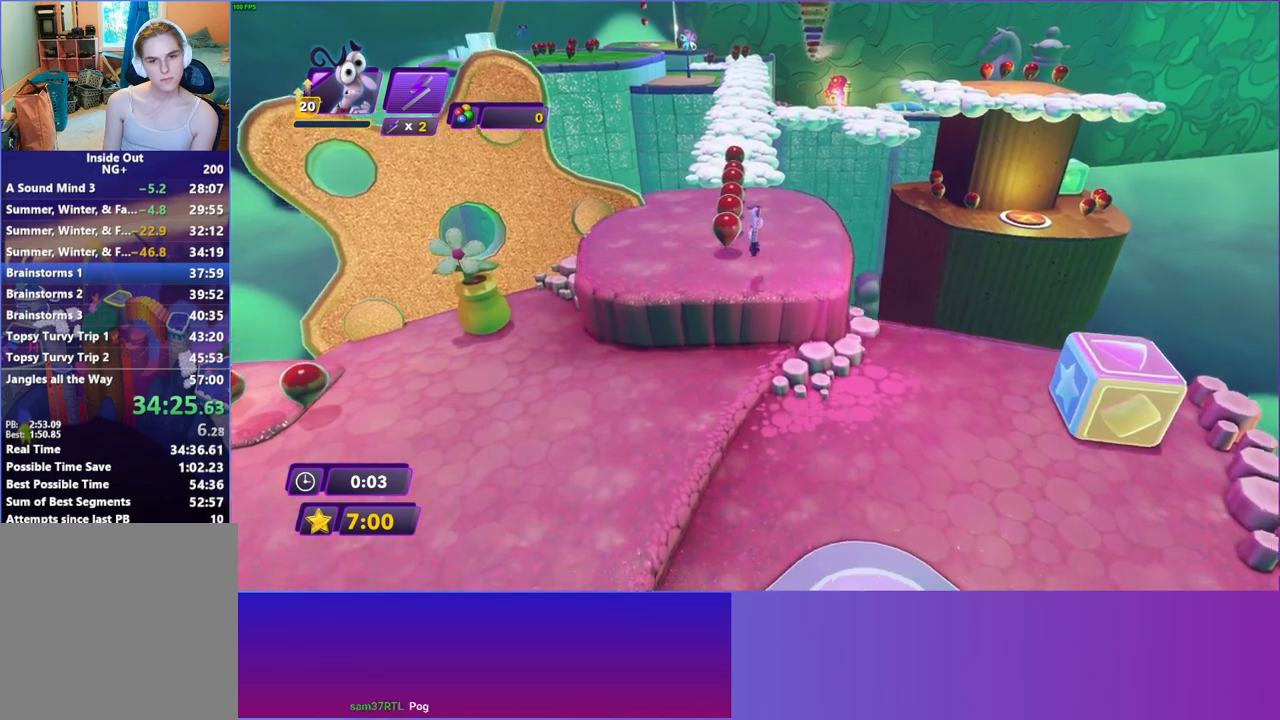
{"buttons": [], "left_stick": "up", "right_stick": "center", "events": [[67, "B", "up"], [150, "B", "down"], [250, "B", "up"], [367, "B", "down"], [433, "B", "up"]]}
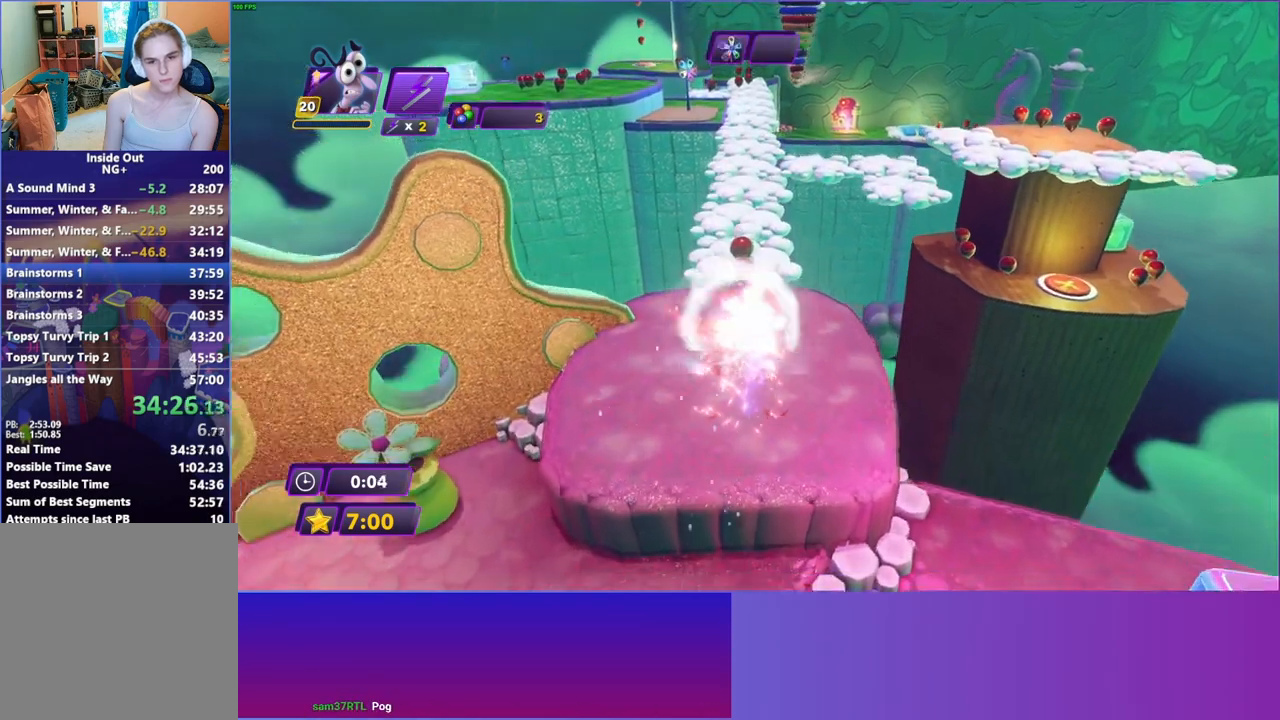
{"buttons": ["B"], "left_stick": "up", "right_stick": "center", "events": [[67, "B", "down"], [133, "B", "up"], [250, "B", "down"], [333, "B", "up"], [450, "B", "down"]]}
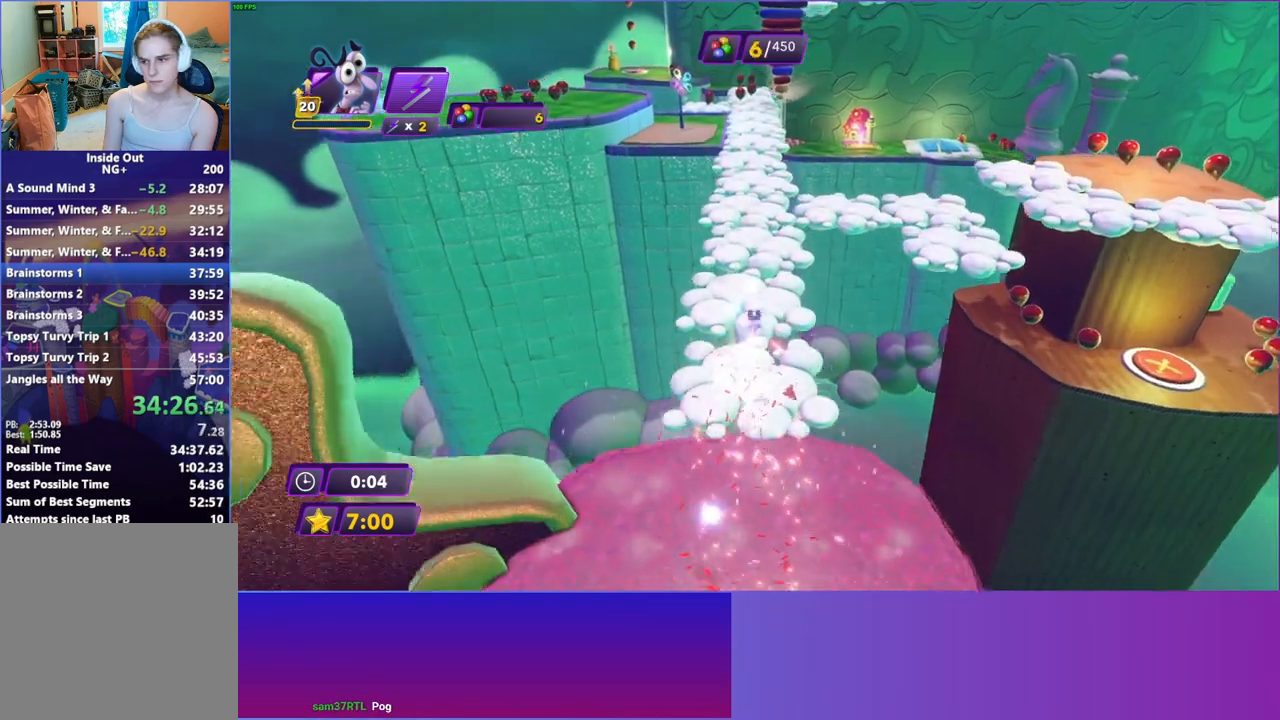
{"buttons": [], "left_stick": "up", "right_stick": "center", "events": [[17, "B", "up"], [133, "B", "down"], [233, "B", "up"], [333, "B", "down"], [433, "B", "up"]]}
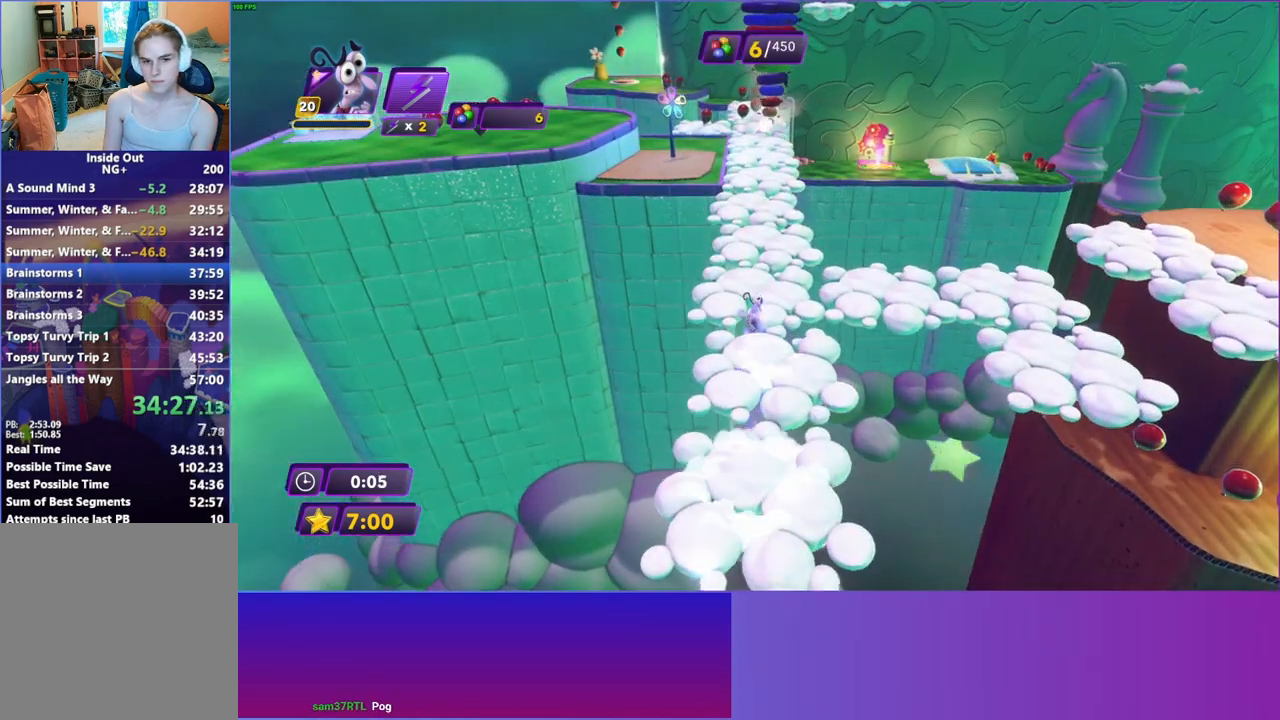
{"buttons": ["B"], "left_stick": "up", "right_stick": "center", "events": [[50, "B", "down"], [117, "B", "up"], [233, "B", "down"], [317, "B", "up"], [417, "B", "down"]]}